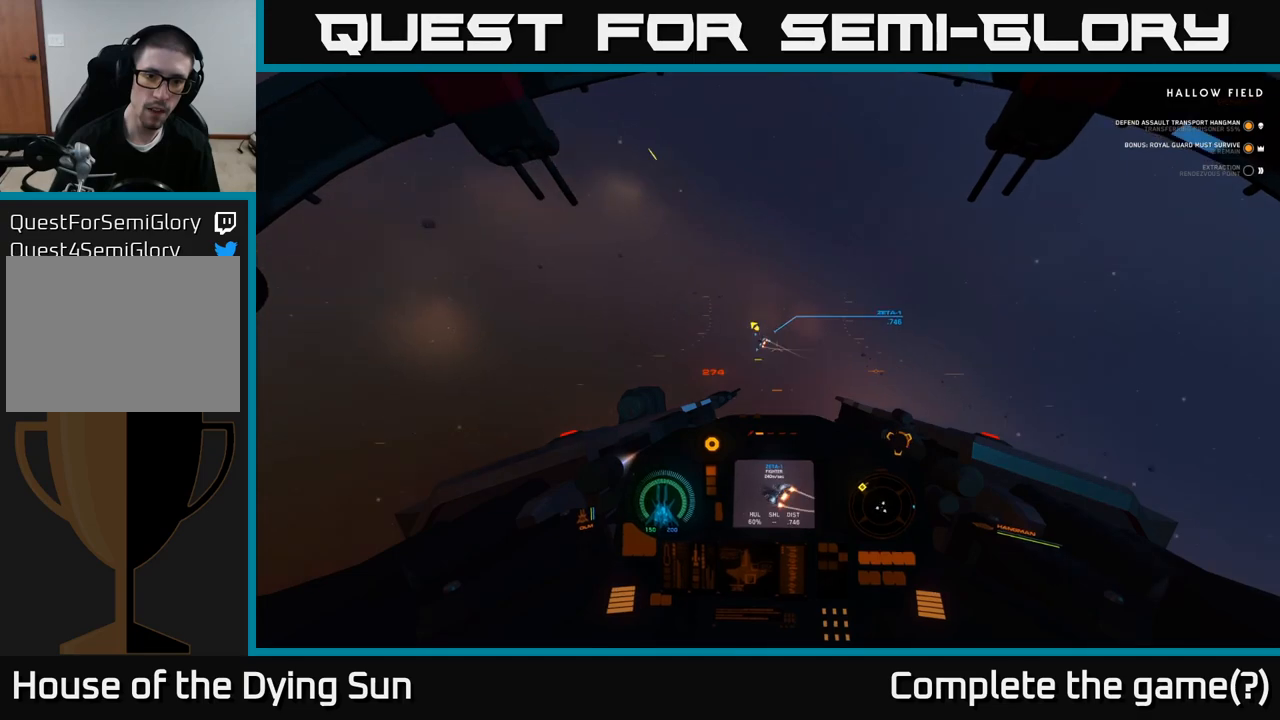
Gameplay with a controller (Xbox layout); each line is a JSON object with the inputs held at the frame after it. "events" lists button and stick changes between this image and that frame as [ms after this image, input, new state], when the widget could be followed in between.
{"buttons": ["L2", "R2"], "left_stick": "center", "right_stick": "up-left", "events": [[167, "R2", "down"], [167, "right_stick", "center"], [350, "right_stick", "up"], [400, "L2", "down"], [483, "right_stick", "up-left"]]}
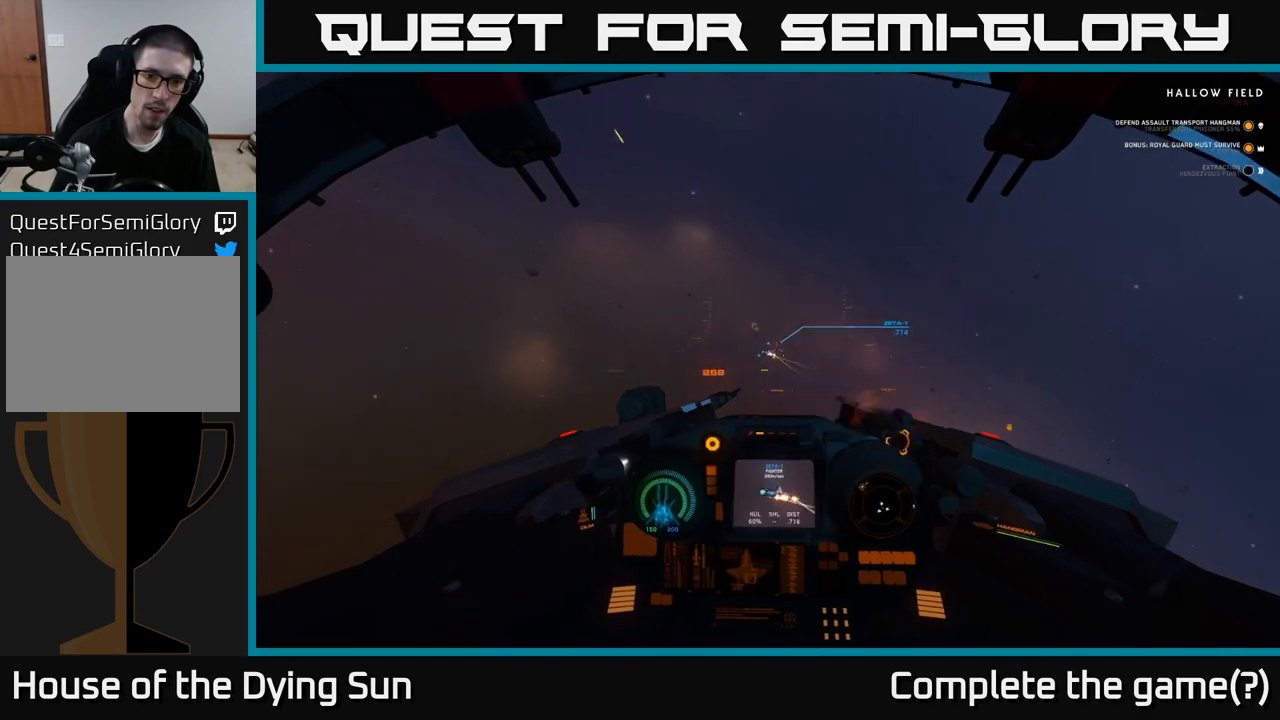
{"buttons": ["L2"], "left_stick": "center", "right_stick": "center", "events": [[150, "L2", "up"], [200, "right_stick", "left"], [333, "L2", "down"], [367, "right_stick", "center"], [417, "R2", "up"]]}
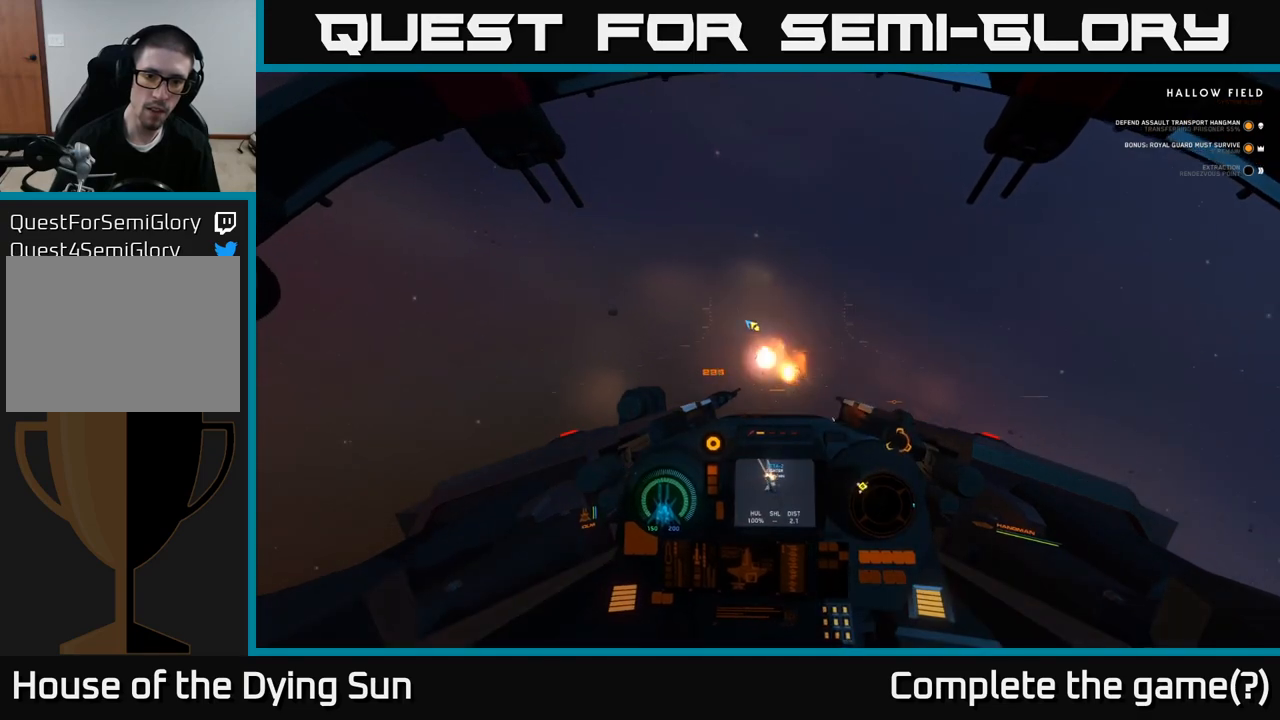
{"buttons": [], "left_stick": "down-left", "right_stick": "down", "events": [[117, "right_stick", "down"], [200, "right_stick", "left"], [350, "L2", "up"], [350, "right_stick", "down-left"], [417, "left_stick", "down"], [467, "left_stick", "down-left"], [500, "right_stick", "down"]]}
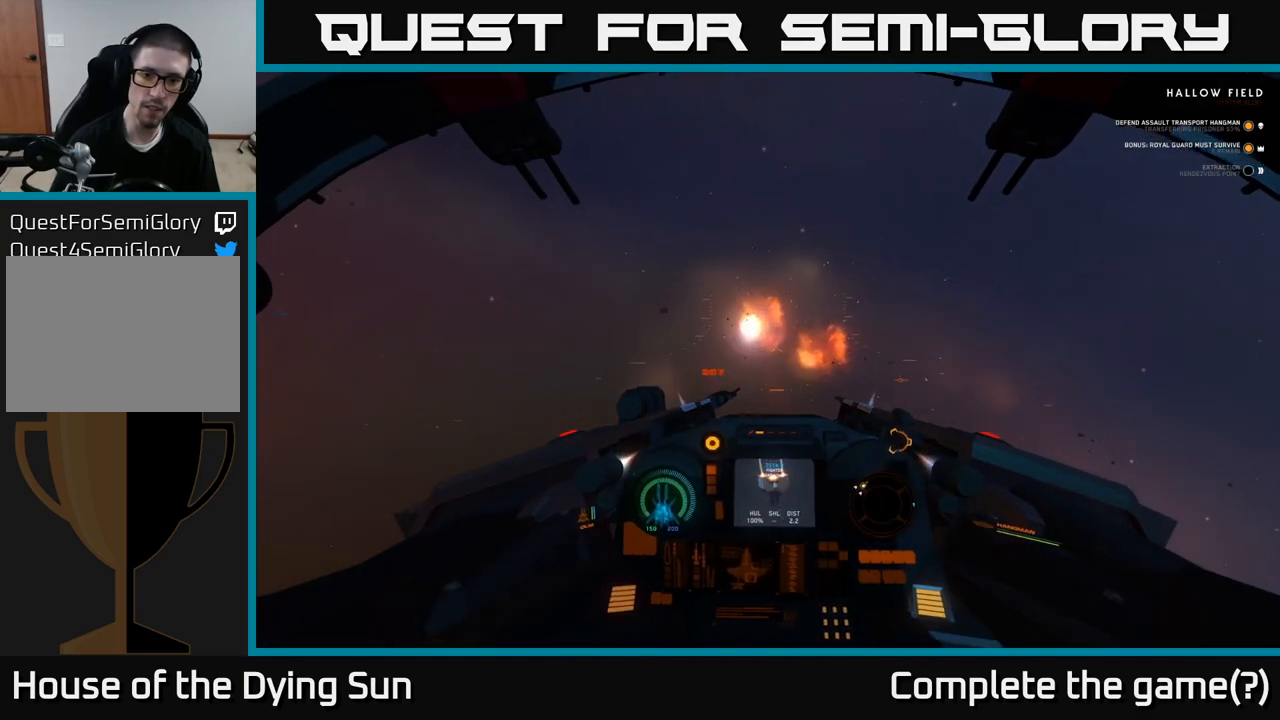
{"buttons": [], "left_stick": "down-left", "right_stick": "down-left", "events": [[333, "right_stick", "down-left"]]}
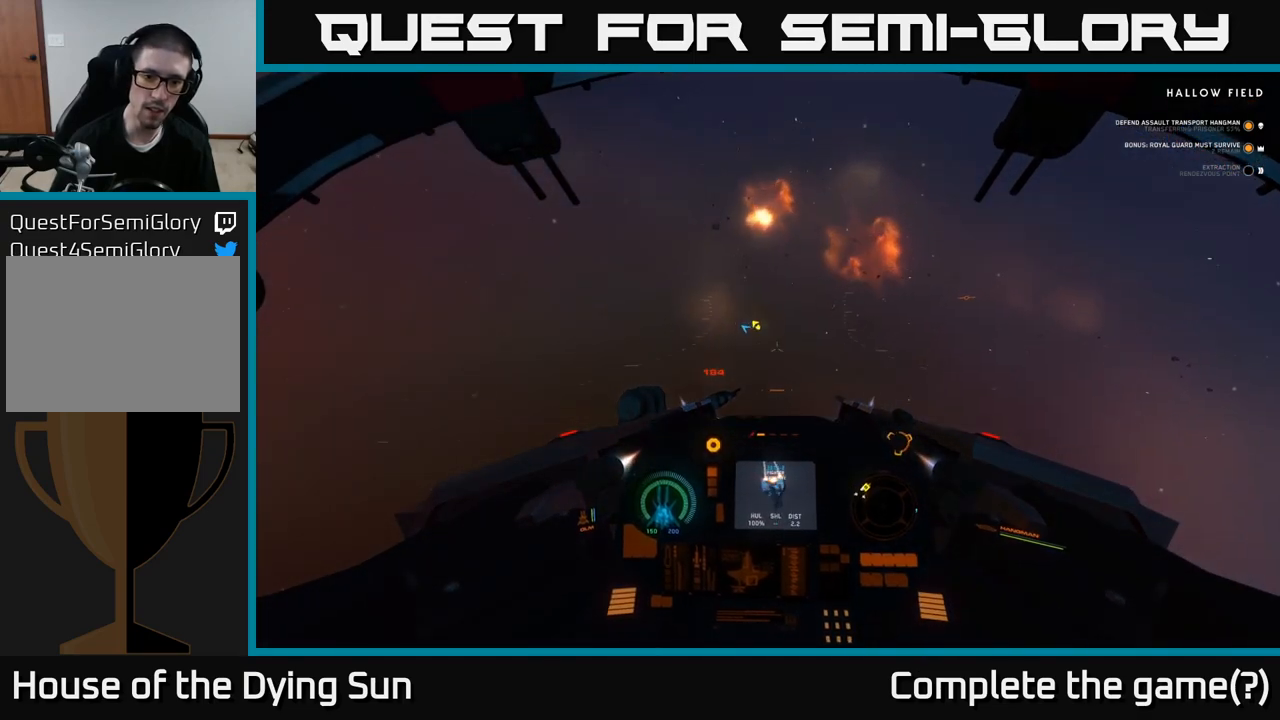
{"buttons": [], "left_stick": "down-right", "right_stick": "left", "events": [[17, "right_stick", "left"], [183, "left_stick", "down"], [317, "left_stick", "down-right"]]}
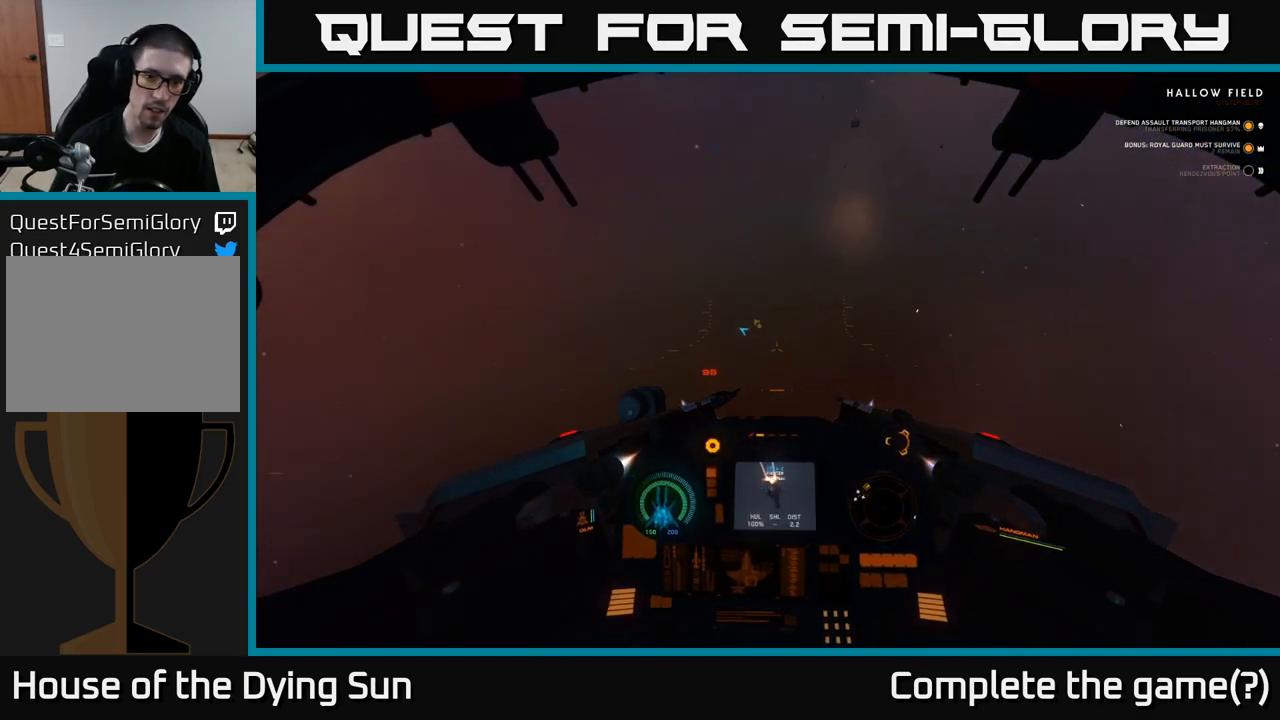
{"buttons": [], "left_stick": "right", "right_stick": "left", "events": [[67, "left_stick", "right"]]}
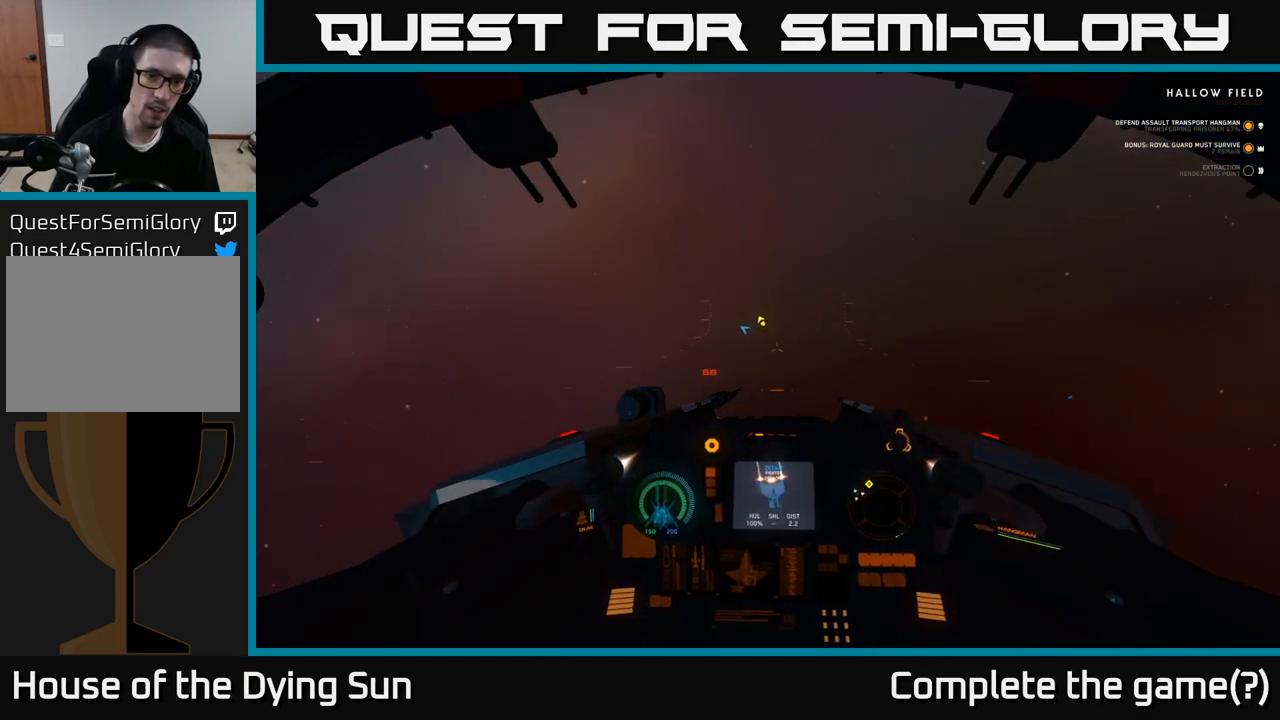
{"buttons": [], "left_stick": "center", "right_stick": "up-left", "events": [[83, "right_stick", "up-left"], [133, "left_stick", "center"]]}
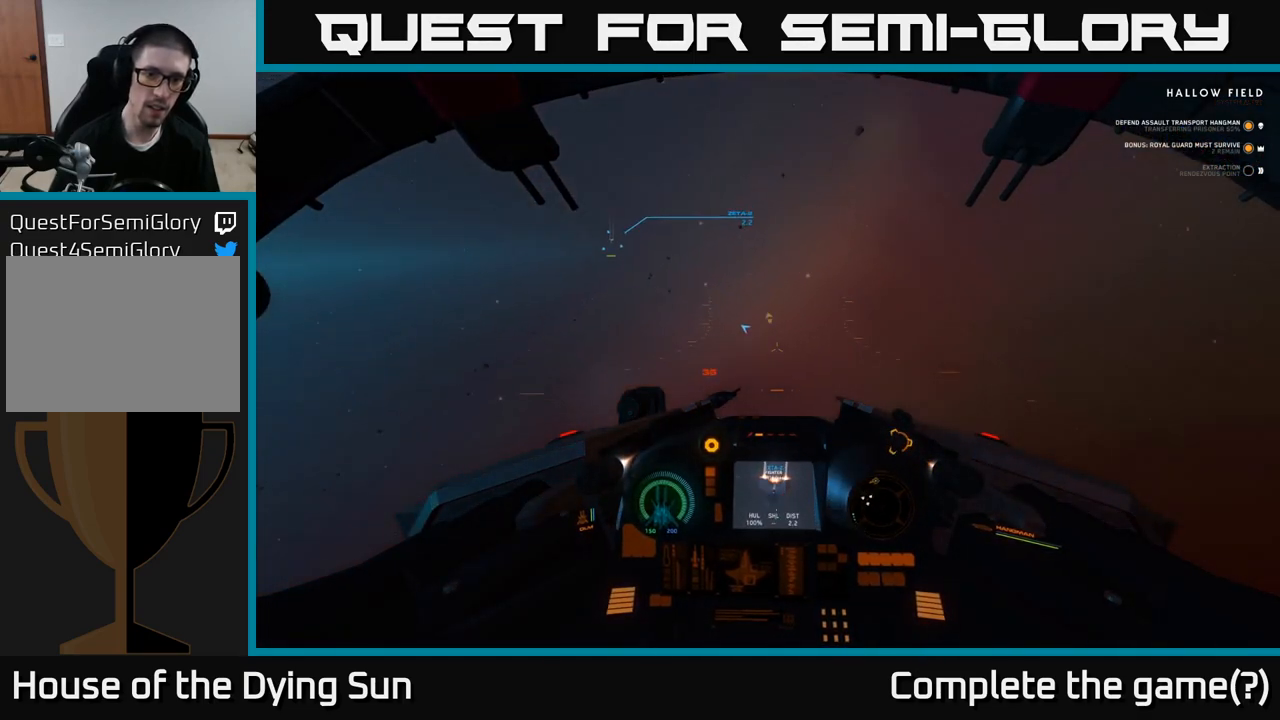
{"buttons": ["L2"], "left_stick": "center", "right_stick": "down-left", "events": [[100, "right_stick", "center"], [133, "L2", "down"], [200, "right_stick", "right"], [283, "right_stick", "down-right"], [367, "R1", "down"], [450, "right_stick", "down-left"], [467, "R1", "up"]]}
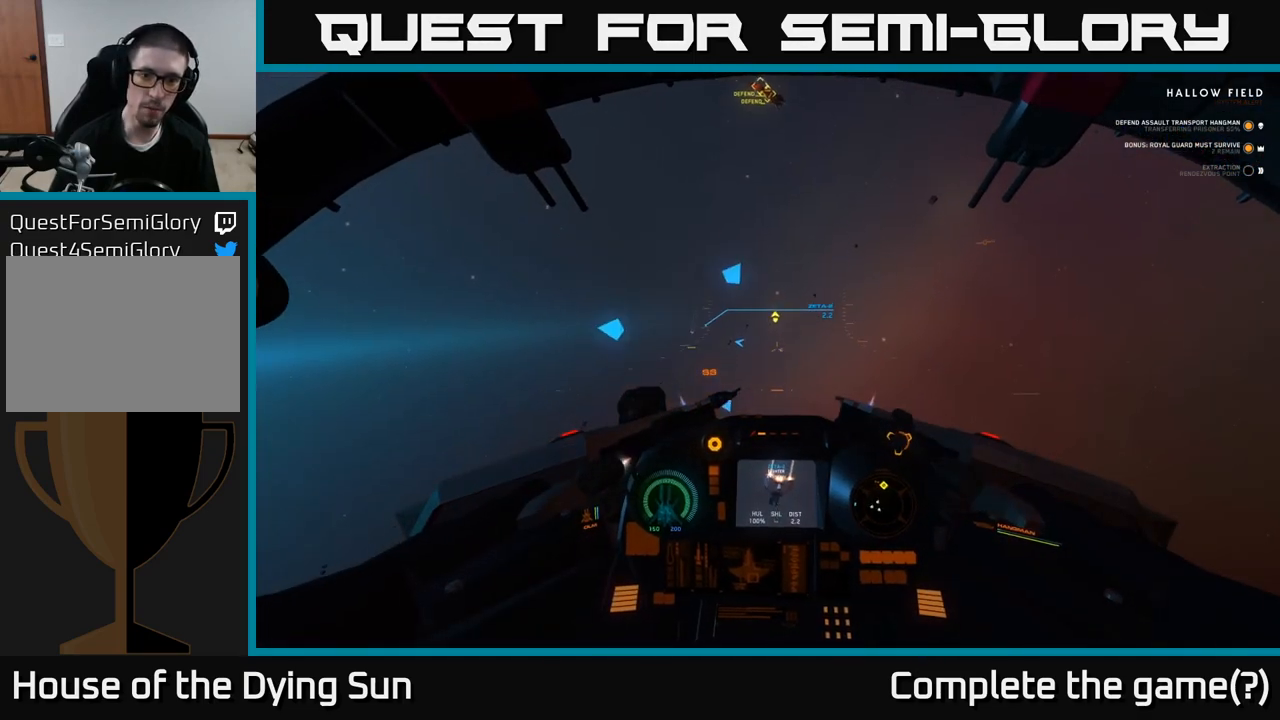
{"buttons": ["L2"], "left_stick": "center", "right_stick": "right", "events": [[83, "right_stick", "left"], [283, "L2", "up"], [317, "right_stick", "center"], [383, "L2", "down"], [467, "right_stick", "right"]]}
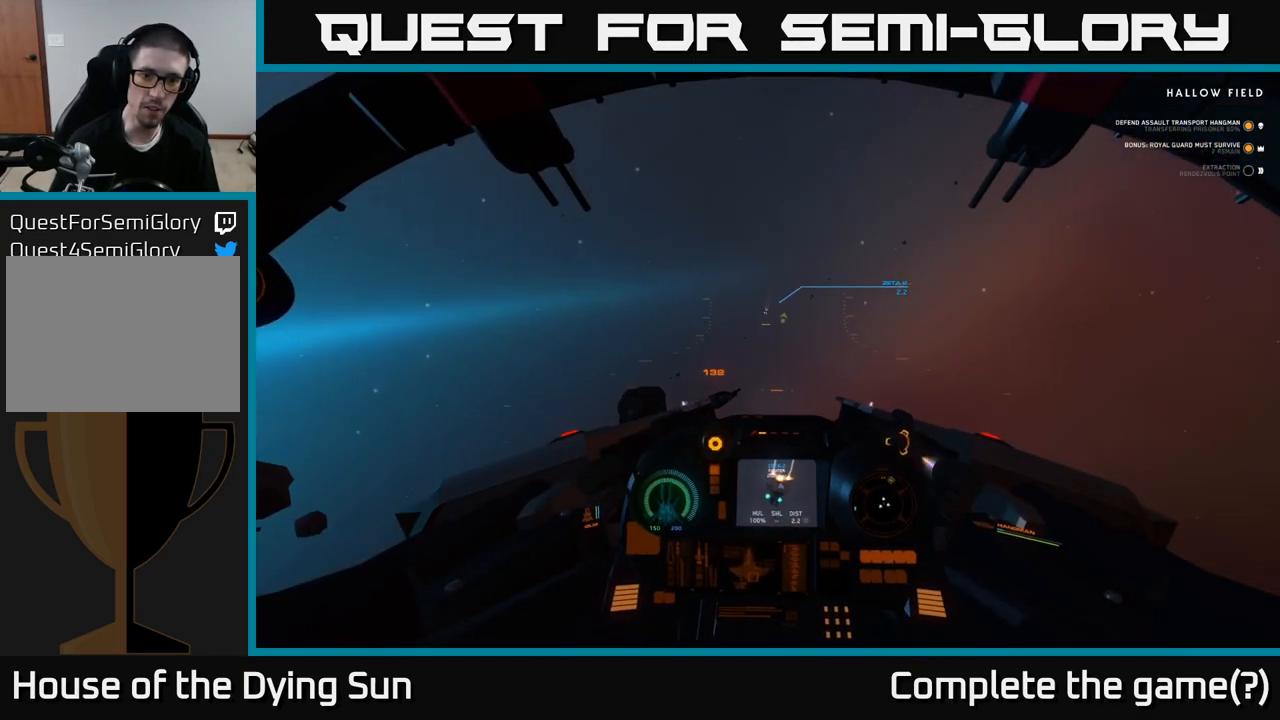
{"buttons": ["L2"], "left_stick": "center", "right_stick": "center", "events": [[100, "right_stick", "center"], [333, "right_stick", "down-left"], [433, "right_stick", "center"]]}
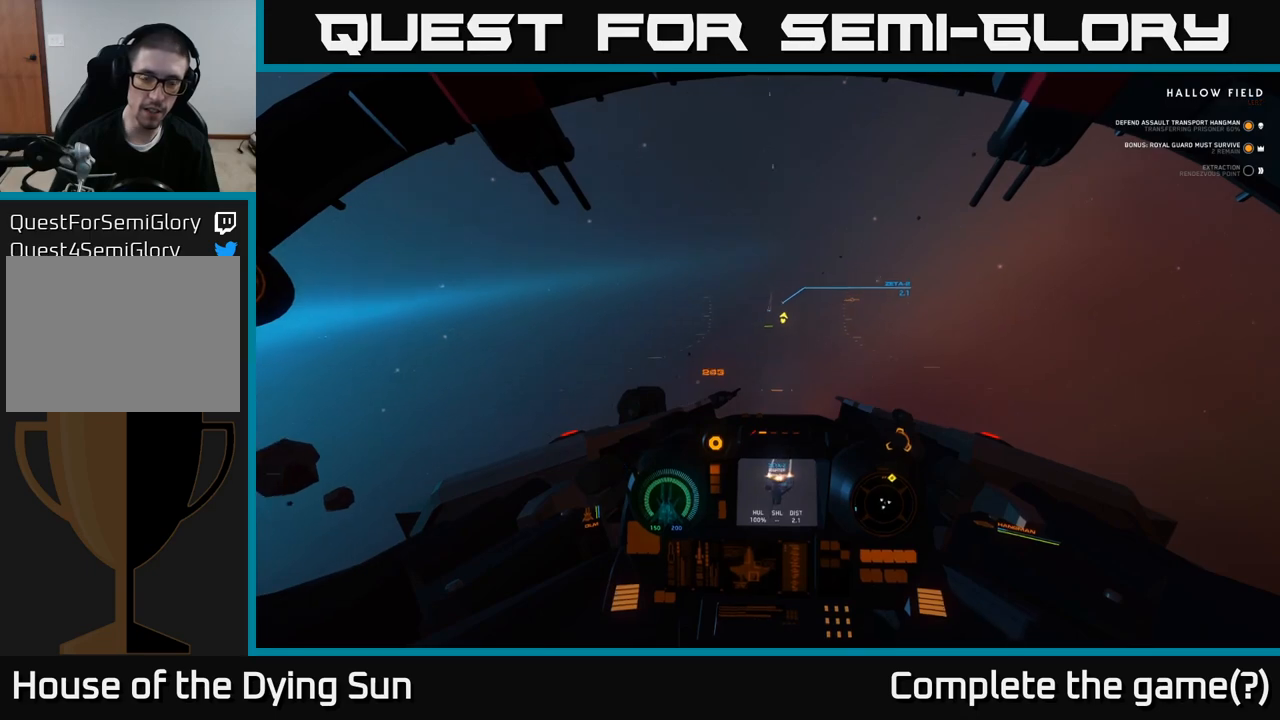
{"buttons": ["L2"], "left_stick": "center", "right_stick": "down", "events": [[433, "right_stick", "down"]]}
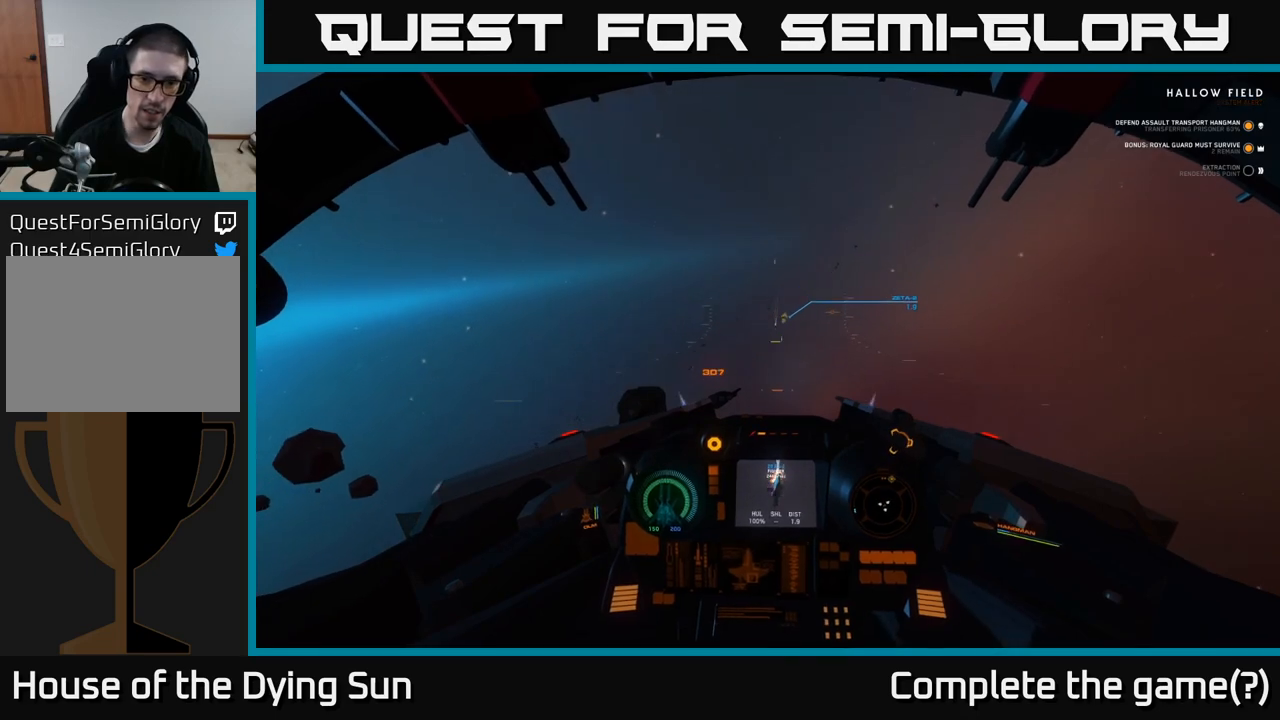
{"buttons": ["L2"], "left_stick": "center", "right_stick": "down", "events": [[167, "right_stick", "center"], [350, "right_stick", "down"]]}
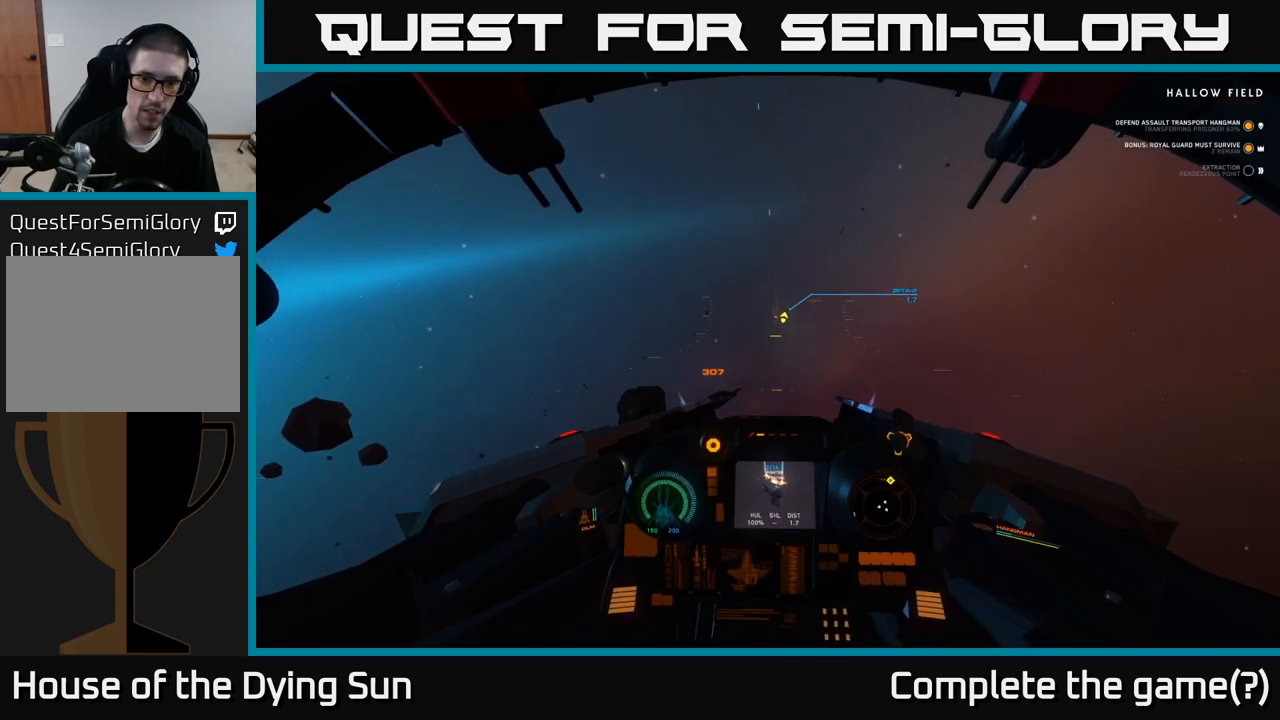
{"buttons": ["L2"], "left_stick": "center", "right_stick": "center", "events": [[117, "right_stick", "center"], [333, "right_stick", "right"], [483, "right_stick", "center"]]}
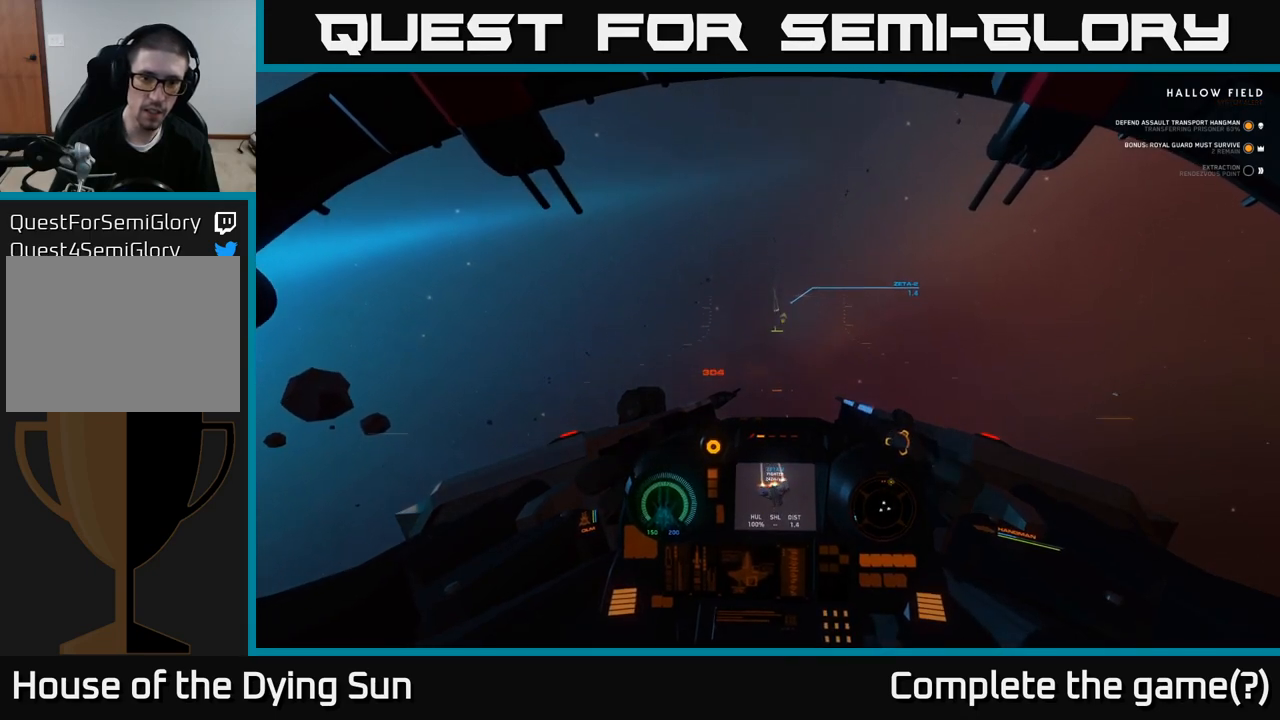
{"buttons": ["L2", "R2"], "left_stick": "center", "right_stick": "down", "events": [[17, "L2", "up"], [150, "R2", "down"], [417, "L2", "down"], [450, "right_stick", "down"]]}
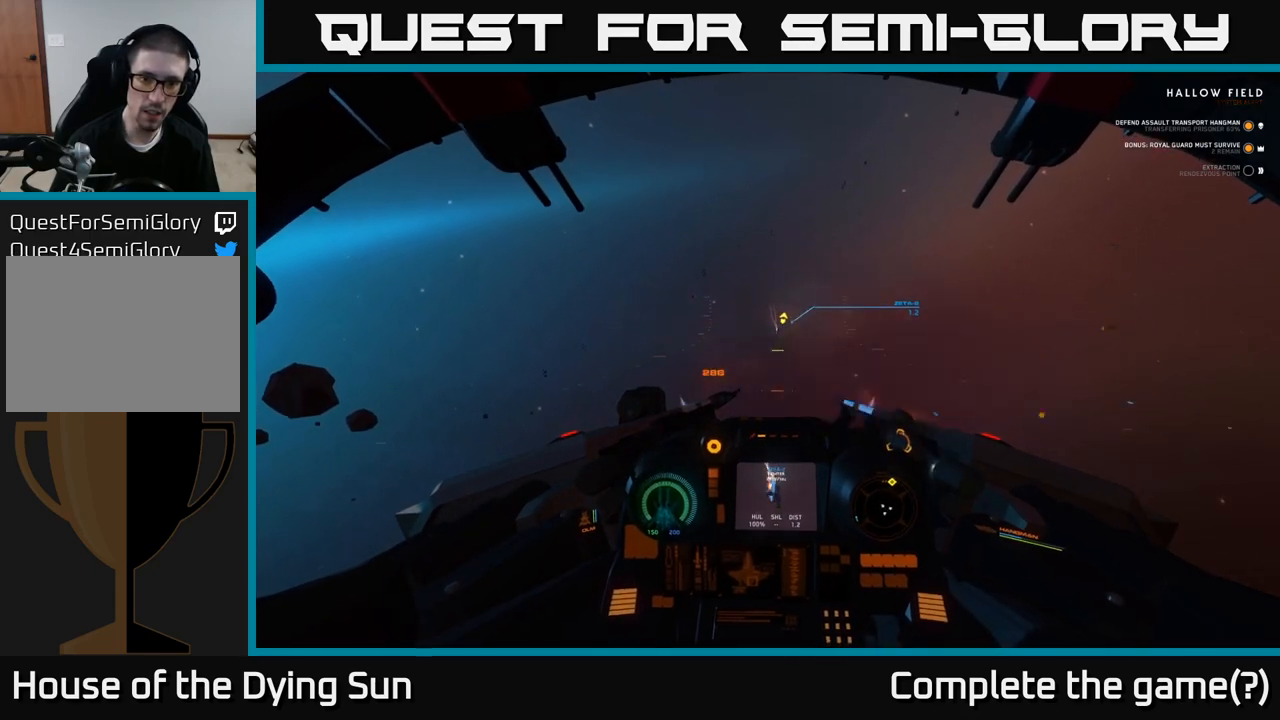
{"buttons": ["L2", "R2"], "left_stick": "center", "right_stick": "down-right", "events": [[133, "right_stick", "center"], [350, "right_stick", "down-right"]]}
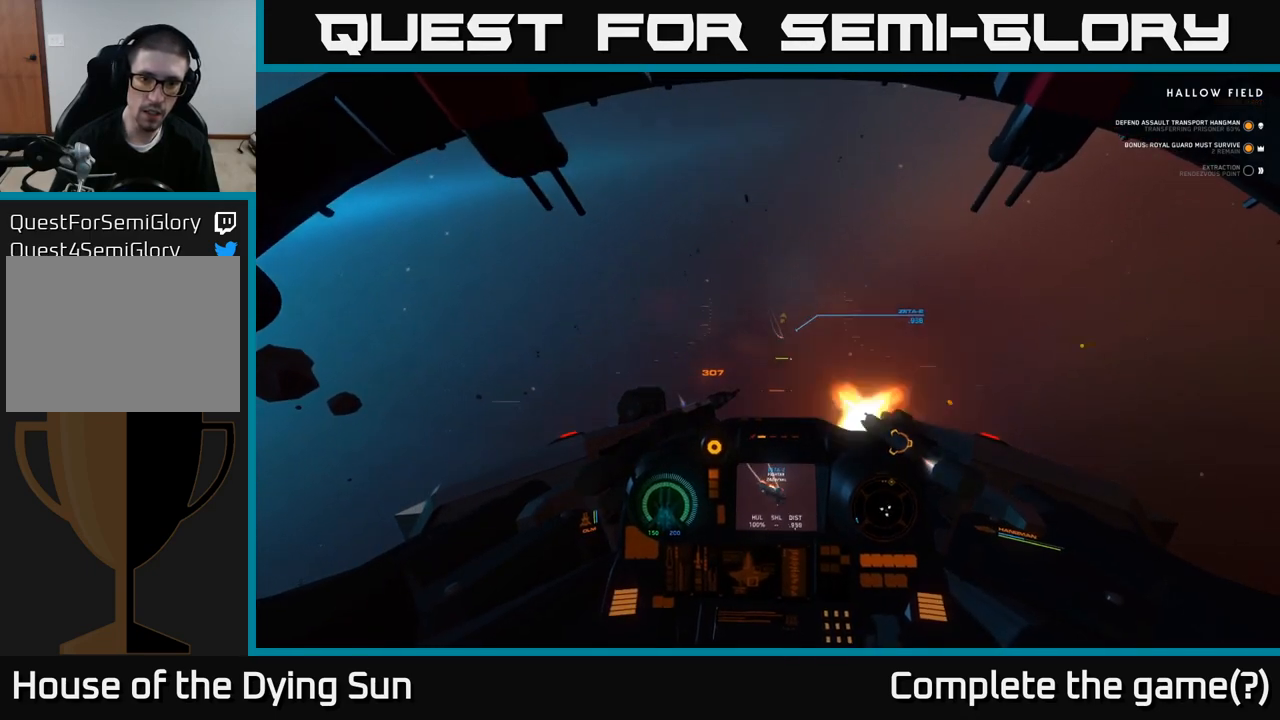
{"buttons": ["L2"], "left_stick": "center", "right_stick": "center", "events": [[233, "R2", "up"], [283, "L2", "up"], [467, "L2", "down"], [467, "right_stick", "center"]]}
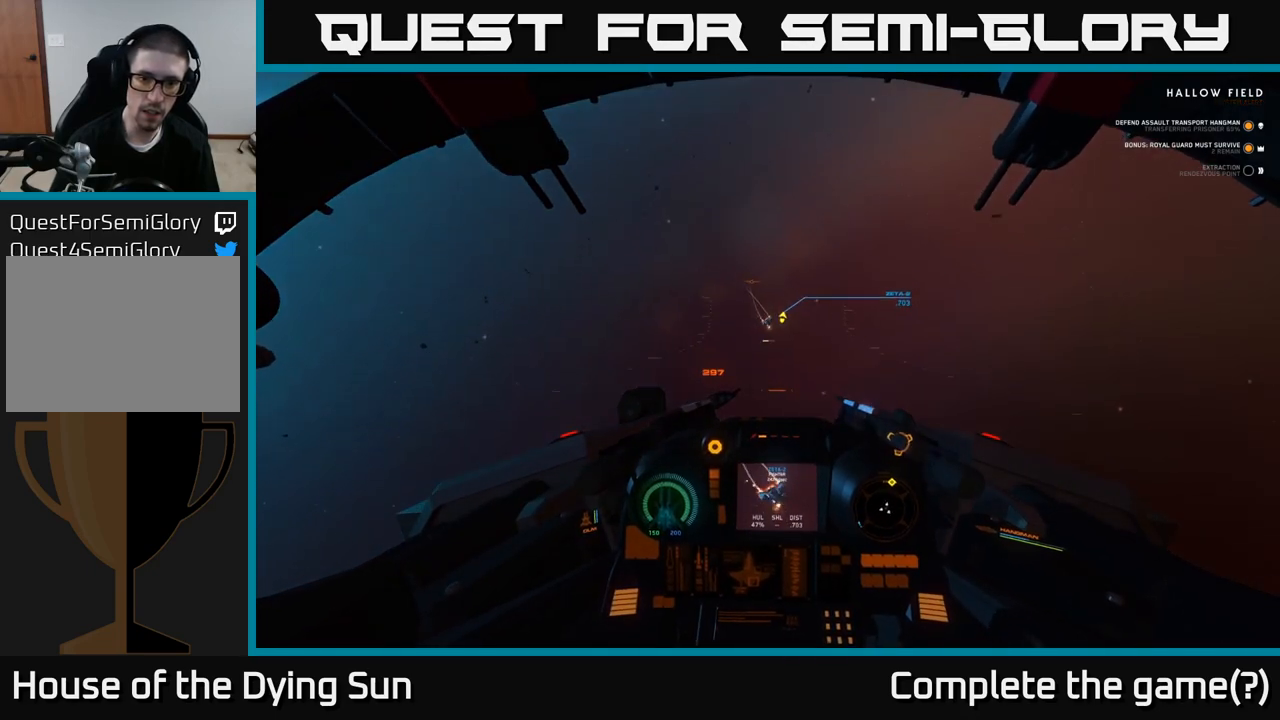
{"buttons": ["R2"], "left_stick": "center", "right_stick": "down-right", "events": [[183, "right_stick", "right"], [267, "right_stick", "down-right"], [300, "R2", "down"], [350, "L2", "up"]]}
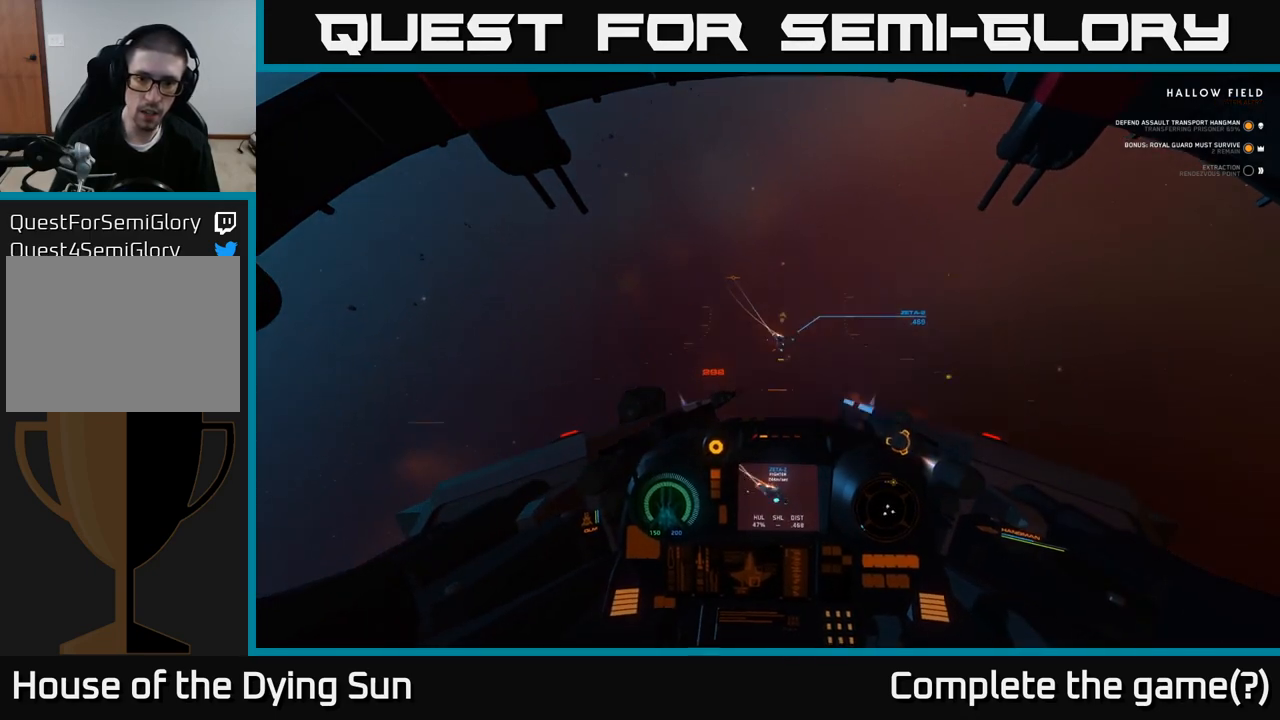
{"buttons": [], "left_stick": "down-right", "right_stick": "down-right", "events": [[117, "left_stick", "down-right"], [250, "R2", "up"]]}